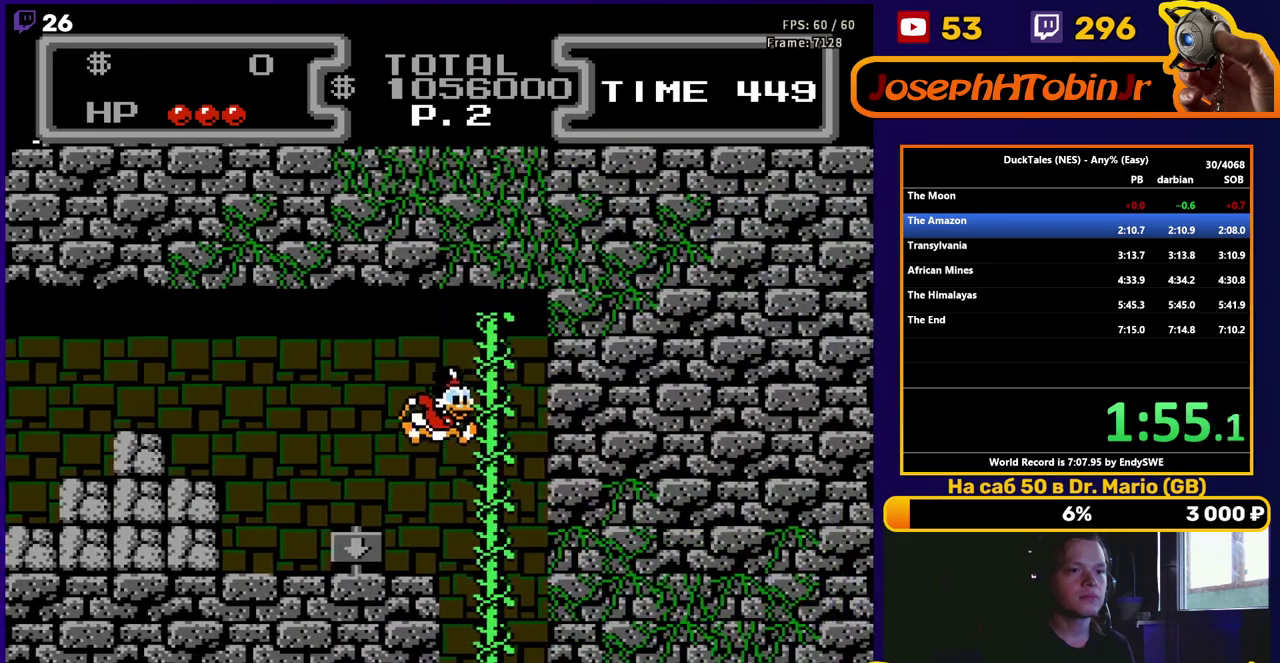
Gameplay with a controller (Nintendo layout); each line is a JSON object with the inputs held at the frame after it. "events" lists button and stick changes between this image and that frame as [ms after this image, input, new state], when the widget could be followed in between. Not read: L3 R3.
{"buttons": [], "events": [[167, "DPAD_RIGHT", "up"], [250, "DPAD_LEFT", "down"], [417, "DPAD_LEFT", "up"]]}
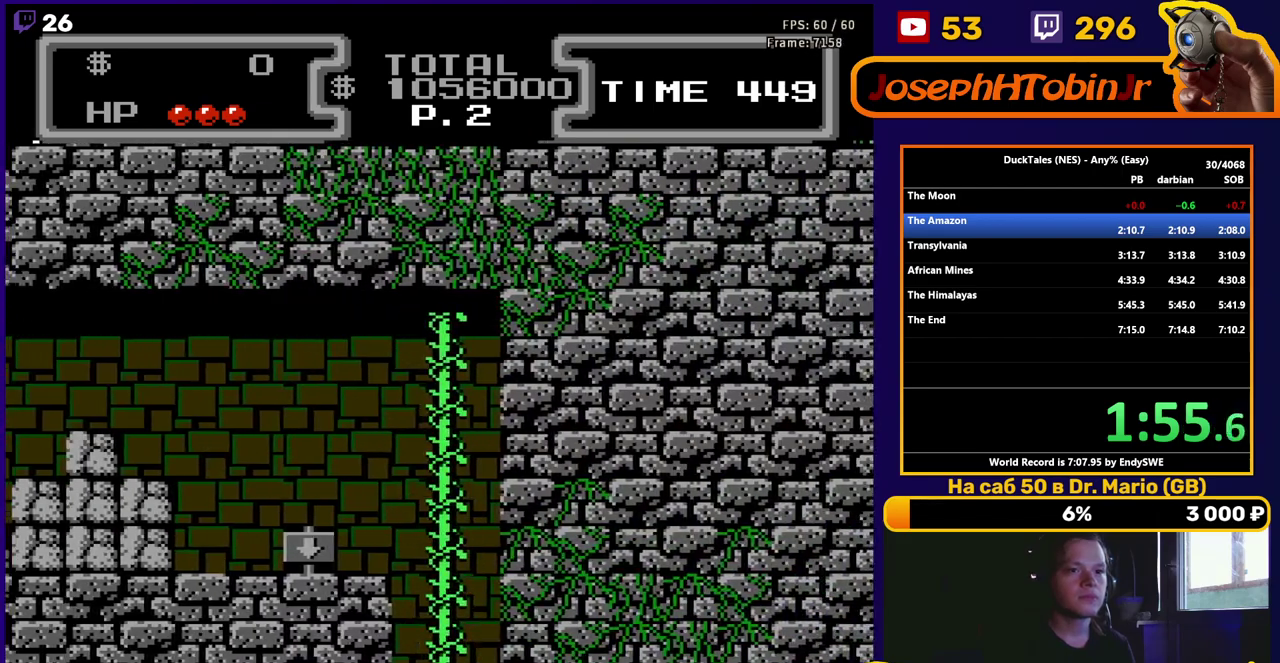
{"buttons": [], "events": []}
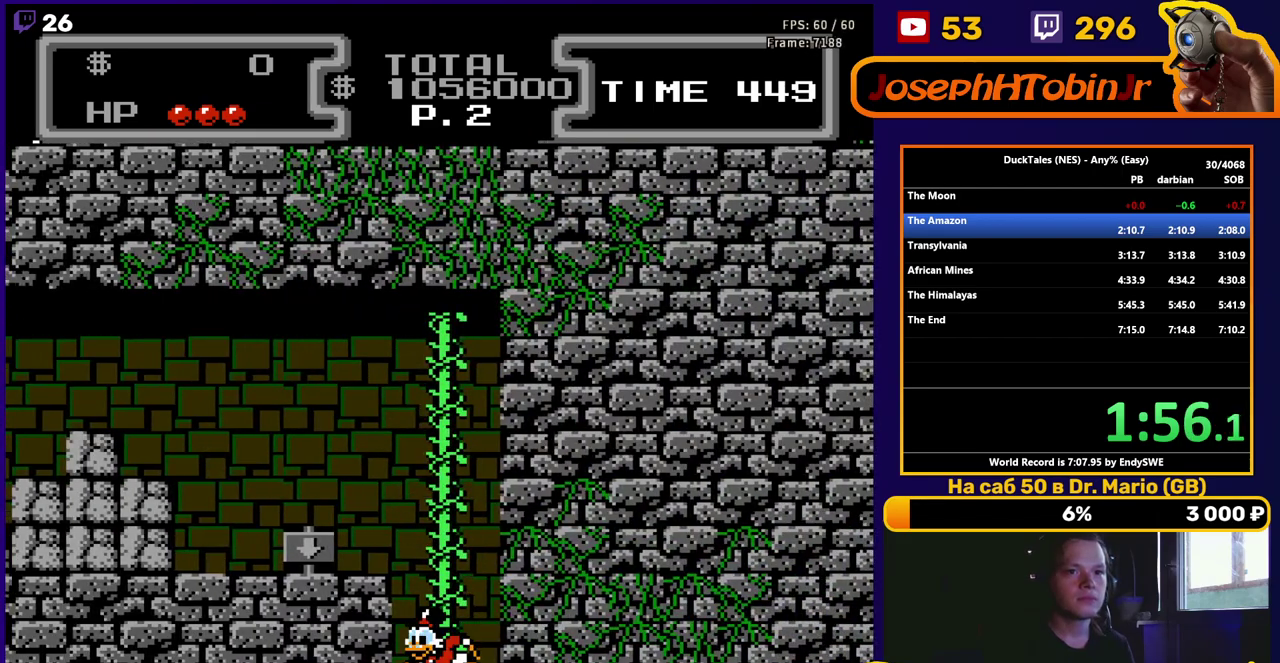
{"buttons": [], "events": []}
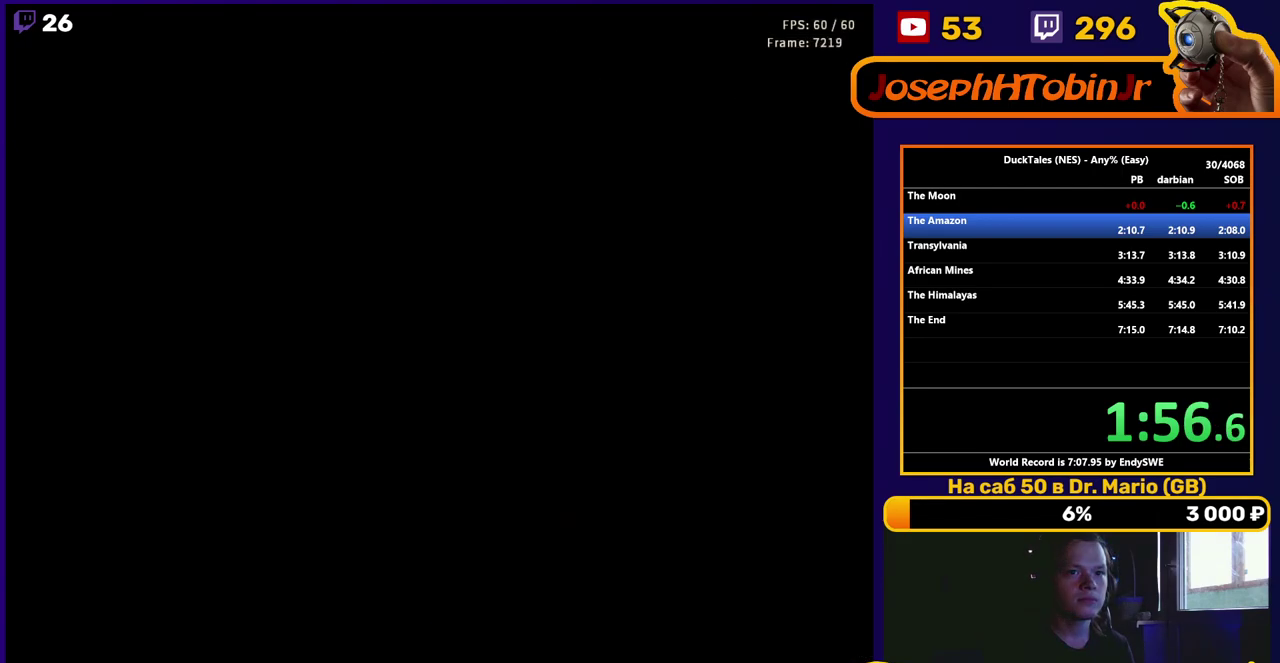
{"buttons": ["DPAD_LEFT"], "events": [[300, "DPAD_LEFT", "down"]]}
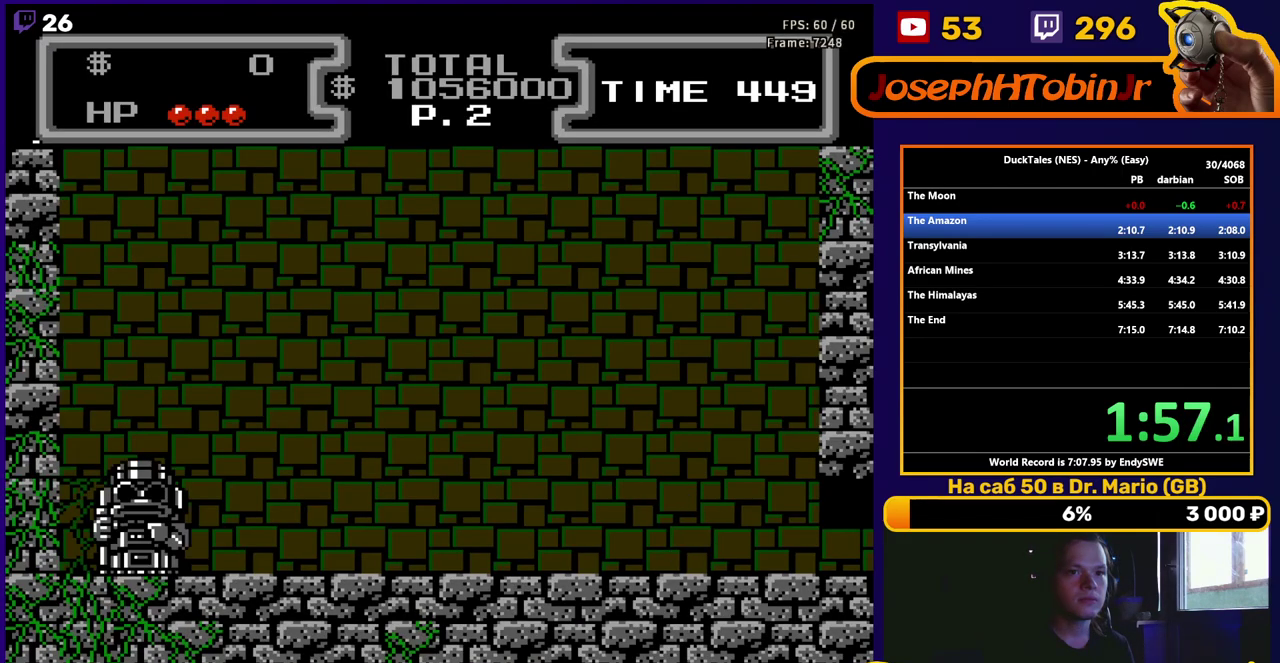
{"buttons": ["DPAD_LEFT"], "events": []}
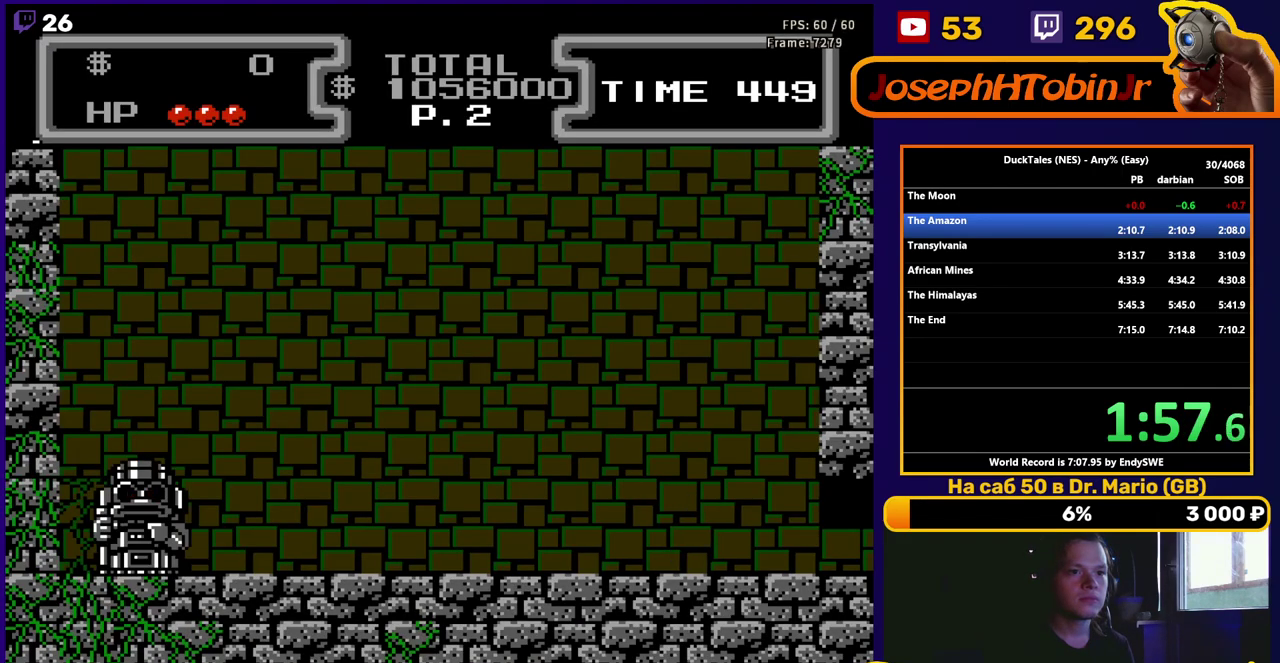
{"buttons": ["DPAD_LEFT"], "events": []}
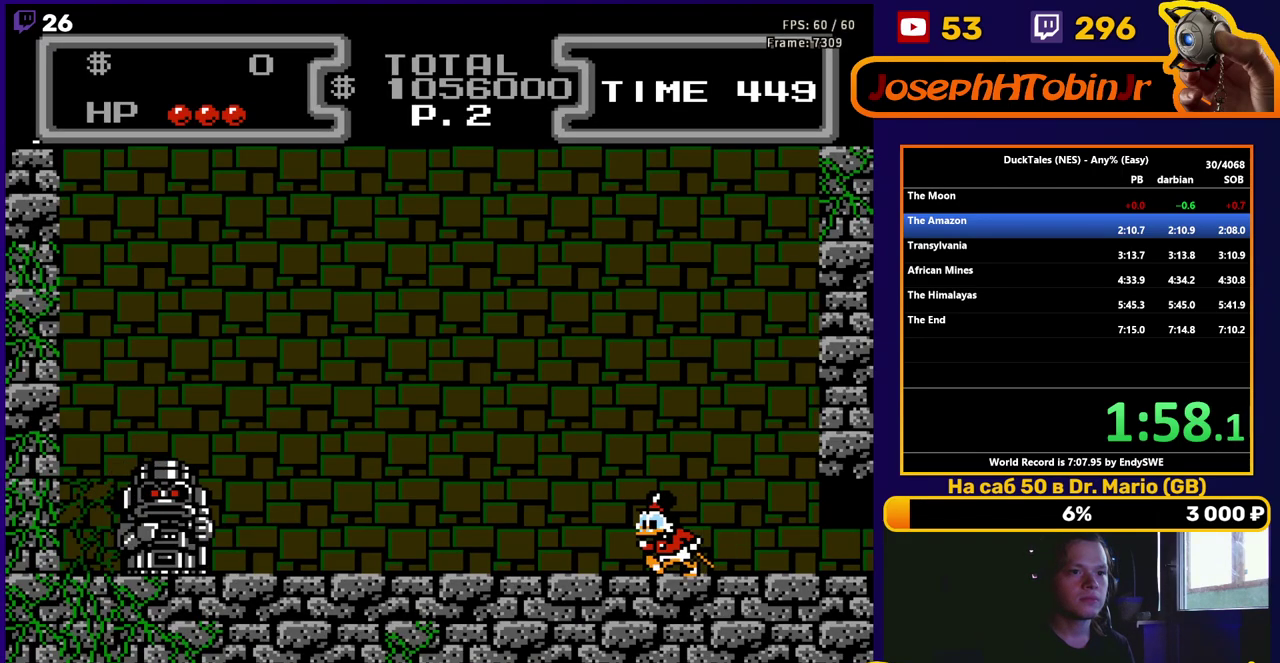
{"buttons": ["B", "DPAD_DOWN", "DPAD_LEFT"], "events": [[17, "A", "down"], [100, "A", "up"], [150, "DPAD_DOWN", "down"], [167, "B", "down"]]}
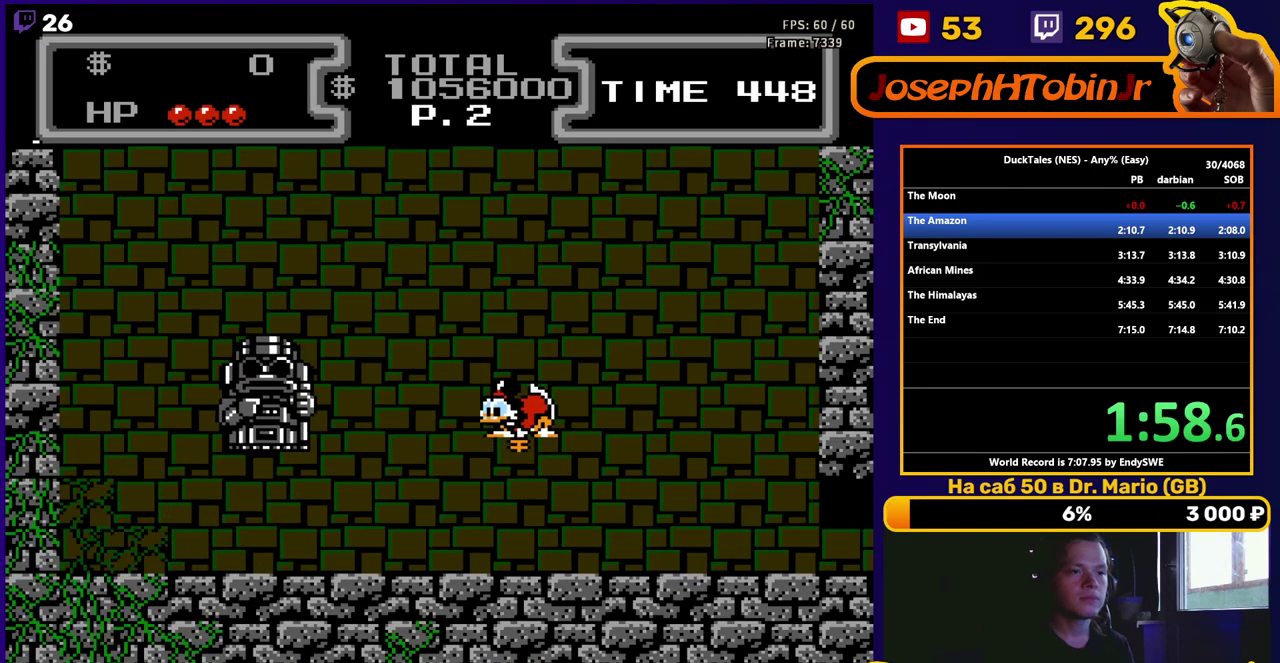
{"buttons": ["B", "DPAD_DOWN", "DPAD_RIGHT"], "events": [[233, "DPAD_LEFT", "up"], [500, "DPAD_RIGHT", "down"]]}
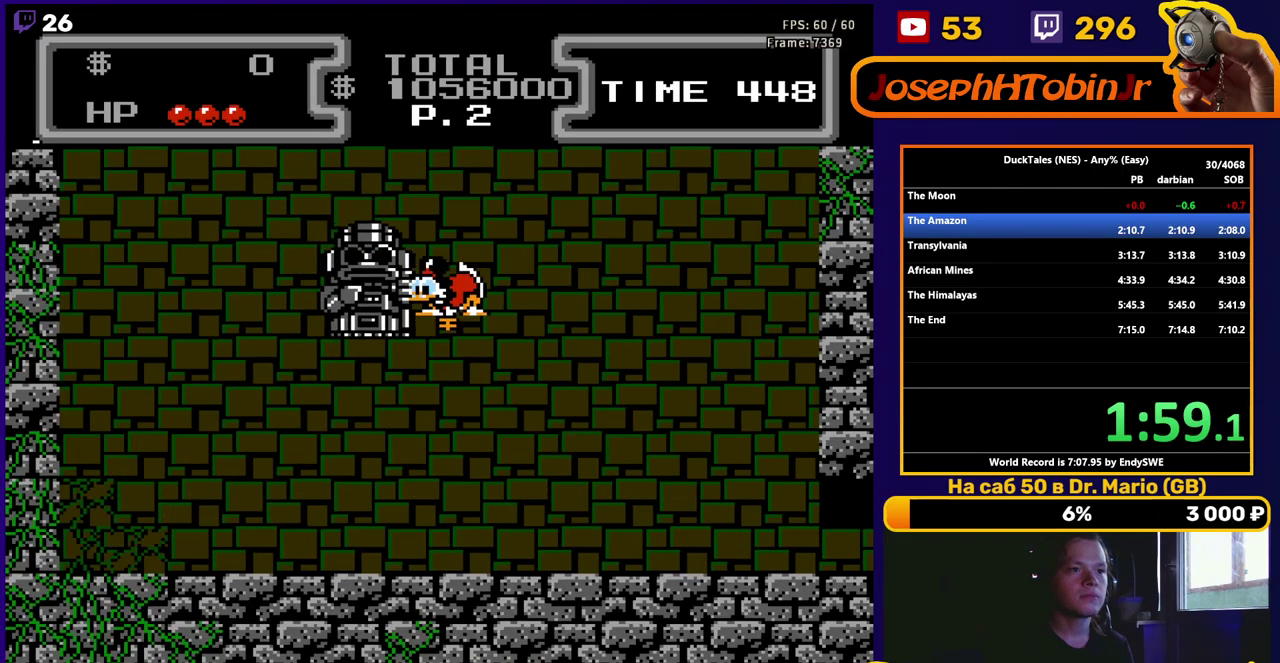
{"buttons": ["DPAD_RIGHT"], "events": [[17, "DPAD_DOWN", "up"], [17, "DPAD_RIGHT", "up"], [67, "DPAD_RIGHT", "down"], [100, "B", "up"]]}
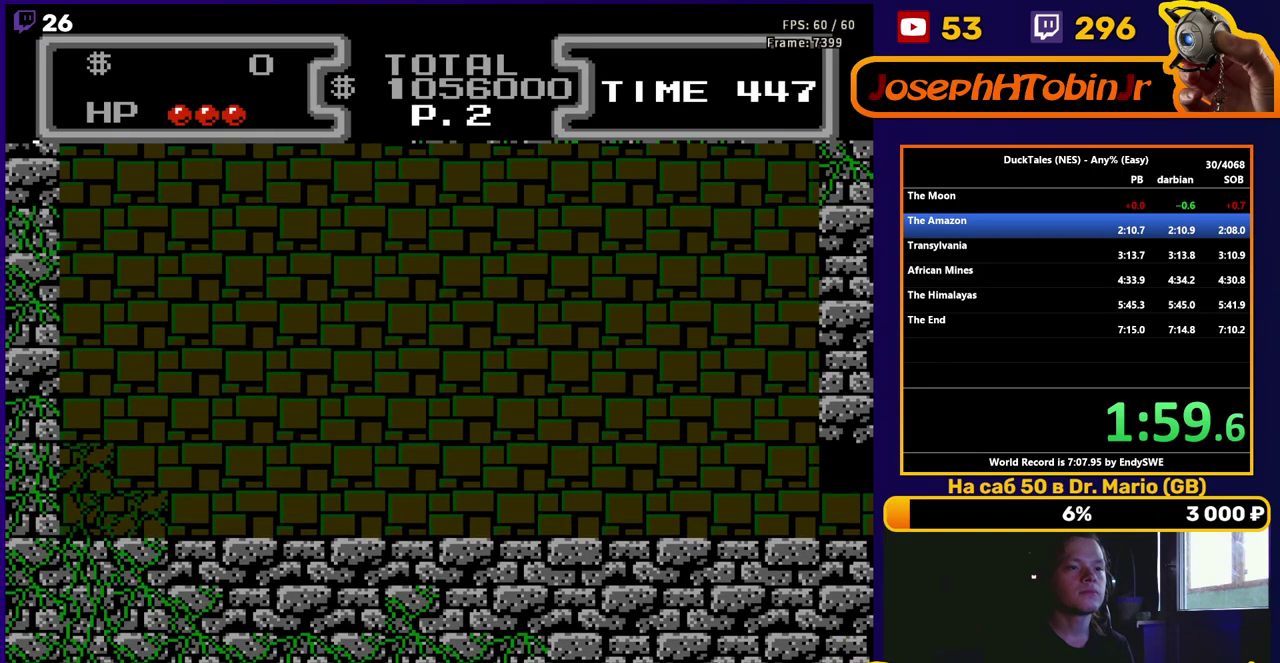
{"buttons": ["B", "DPAD_DOWN"], "events": [[267, "A", "down"], [367, "A", "up"], [433, "DPAD_DOWN", "down"], [467, "B", "down"], [483, "DPAD_RIGHT", "up"]]}
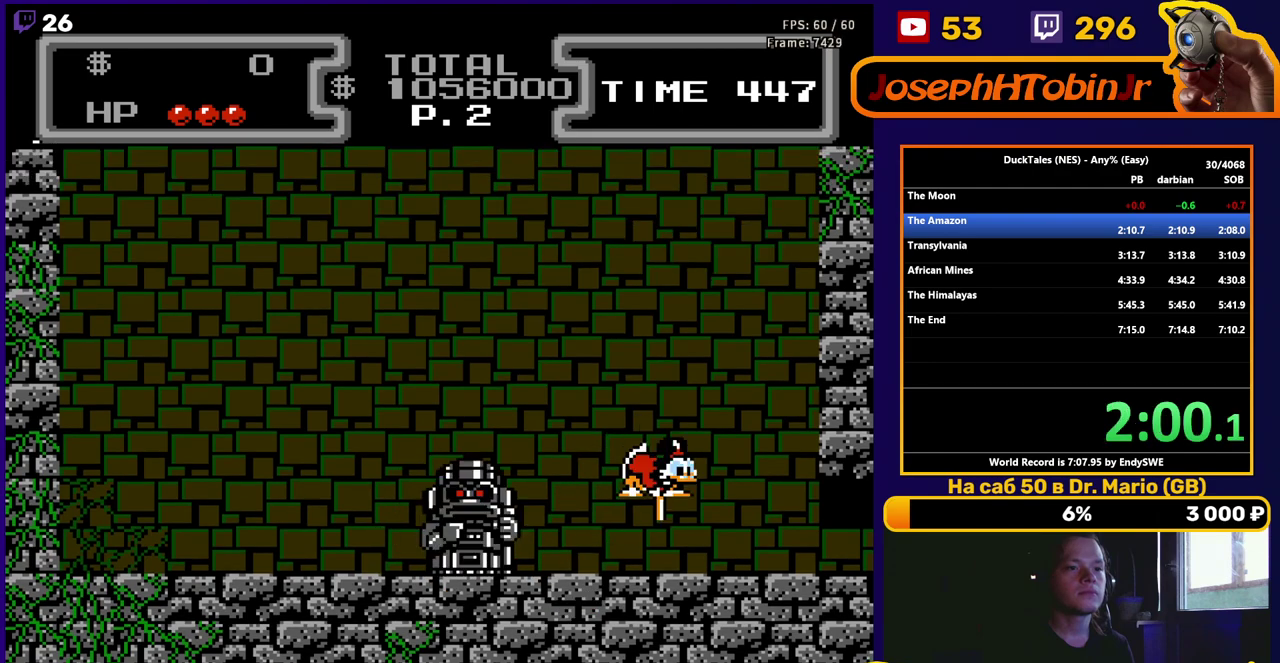
{"buttons": ["B", "DPAD_DOWN"], "events": []}
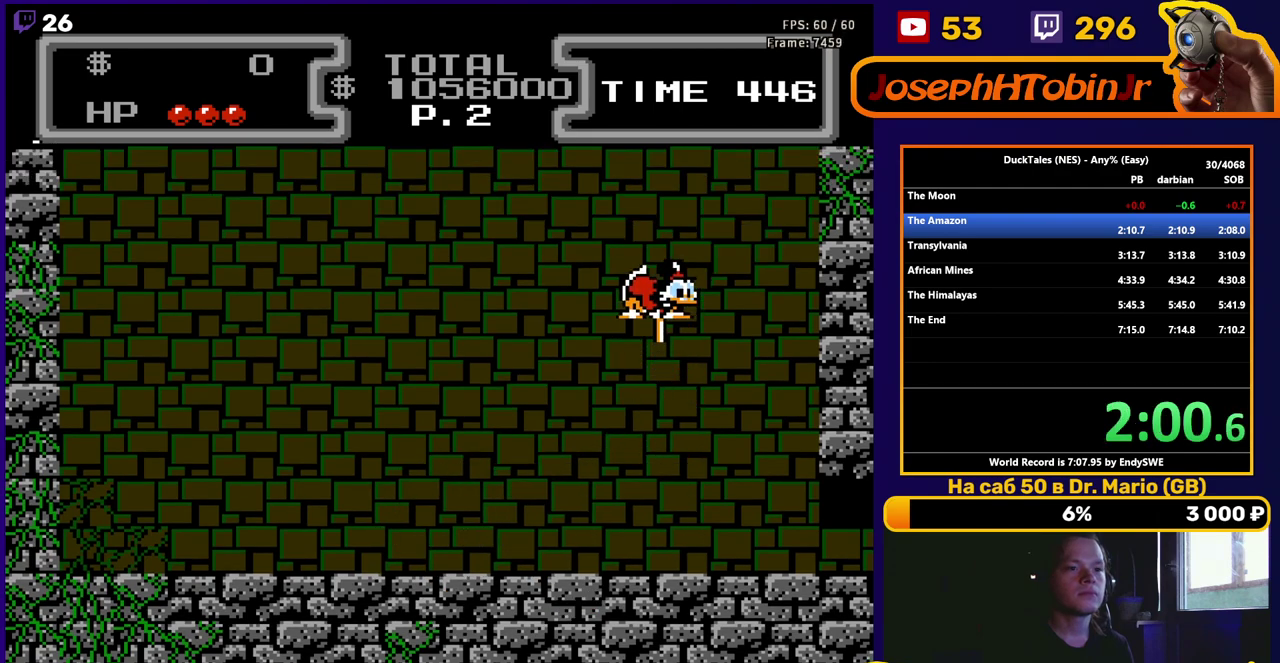
{"buttons": ["B", "DPAD_DOWN"], "events": []}
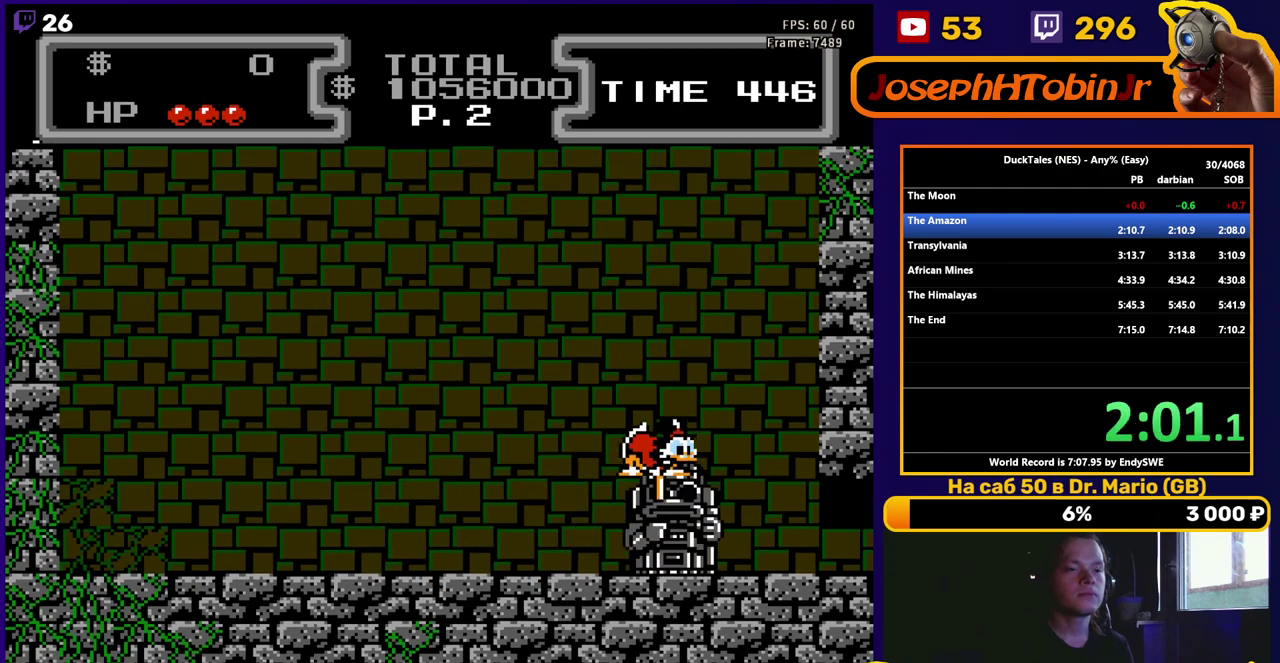
{"buttons": ["B", "DPAD_DOWN", "DPAD_LEFT"], "events": [[150, "DPAD_LEFT", "down"], [233, "B", "up"], [350, "B", "down"]]}
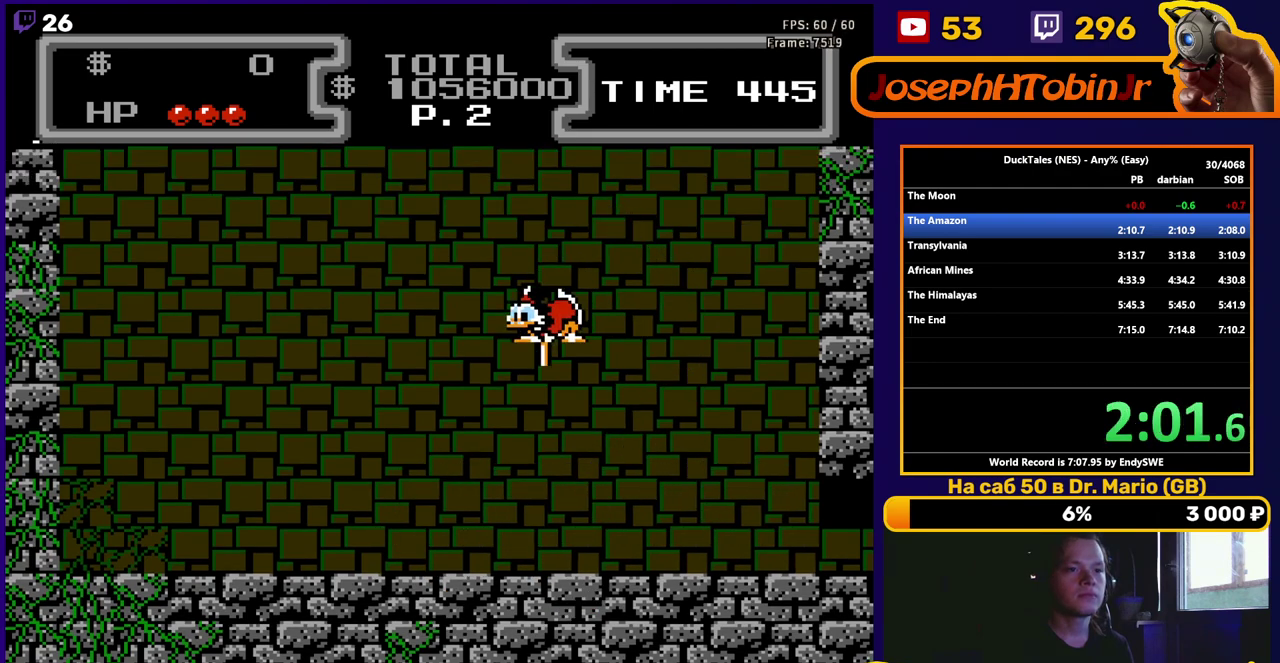
{"buttons": ["B", "DPAD_DOWN"], "events": [[400, "B", "up"], [467, "DPAD_LEFT", "up"], [500, "B", "down"]]}
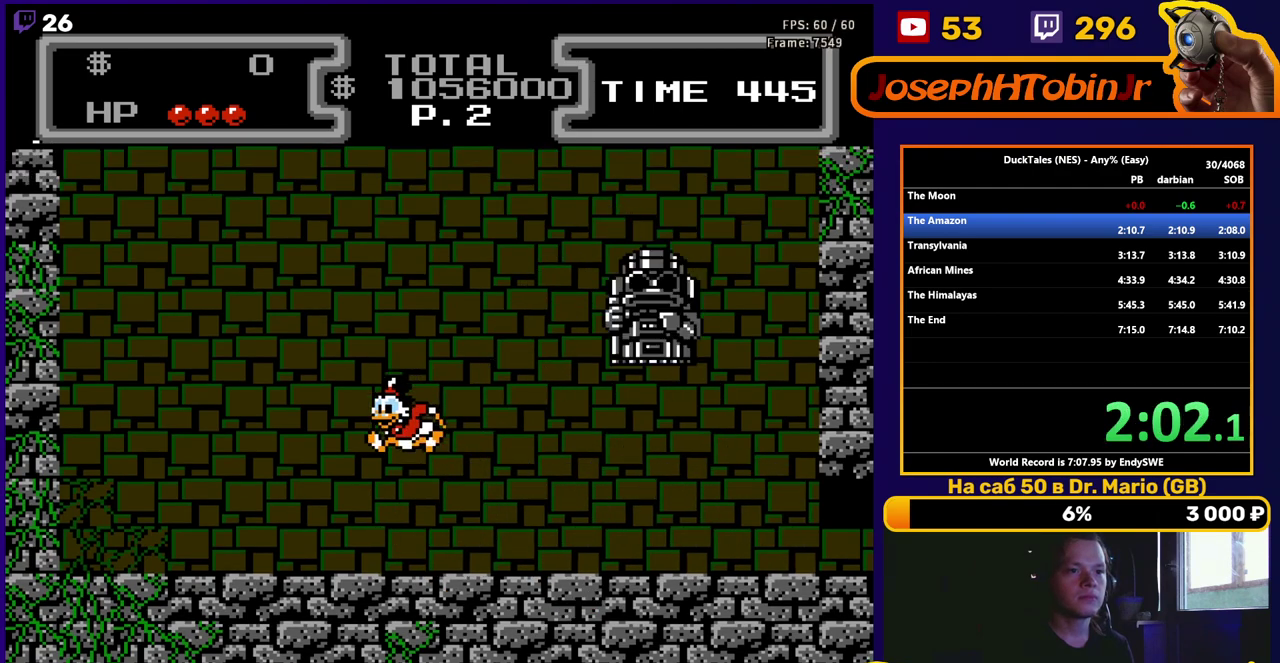
{"buttons": ["B", "DPAD_DOWN"], "events": []}
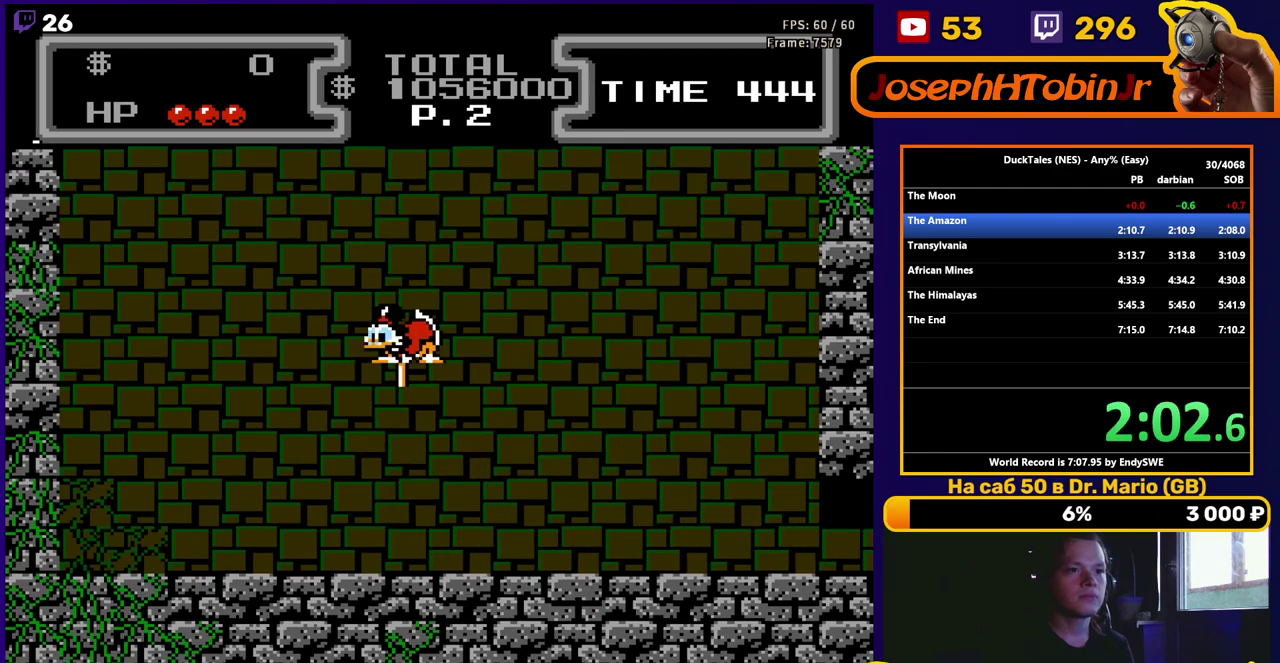
{"buttons": ["B", "DPAD_DOWN"], "events": [[17, "DPAD_RIGHT", "down"], [117, "B", "up"], [217, "B", "down"], [283, "DPAD_RIGHT", "up"]]}
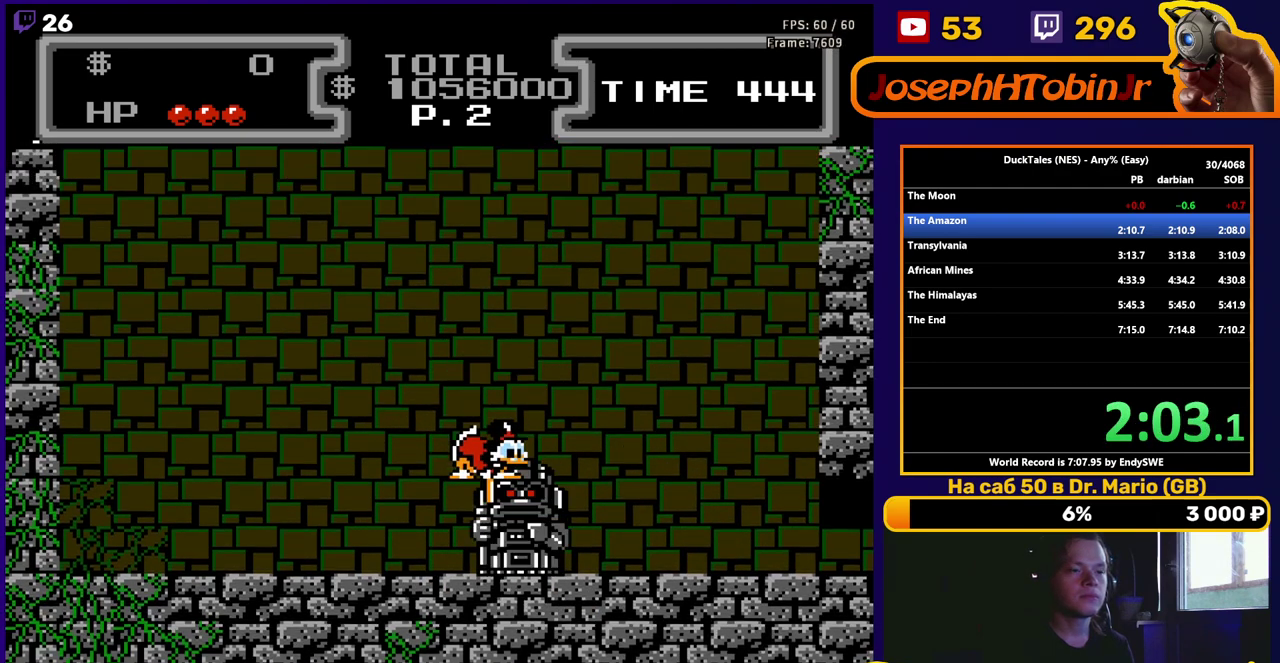
{"buttons": ["DPAD_LEFT"], "events": [[50, "DPAD_LEFT", "down"], [83, "DPAD_DOWN", "up"], [317, "B", "up"]]}
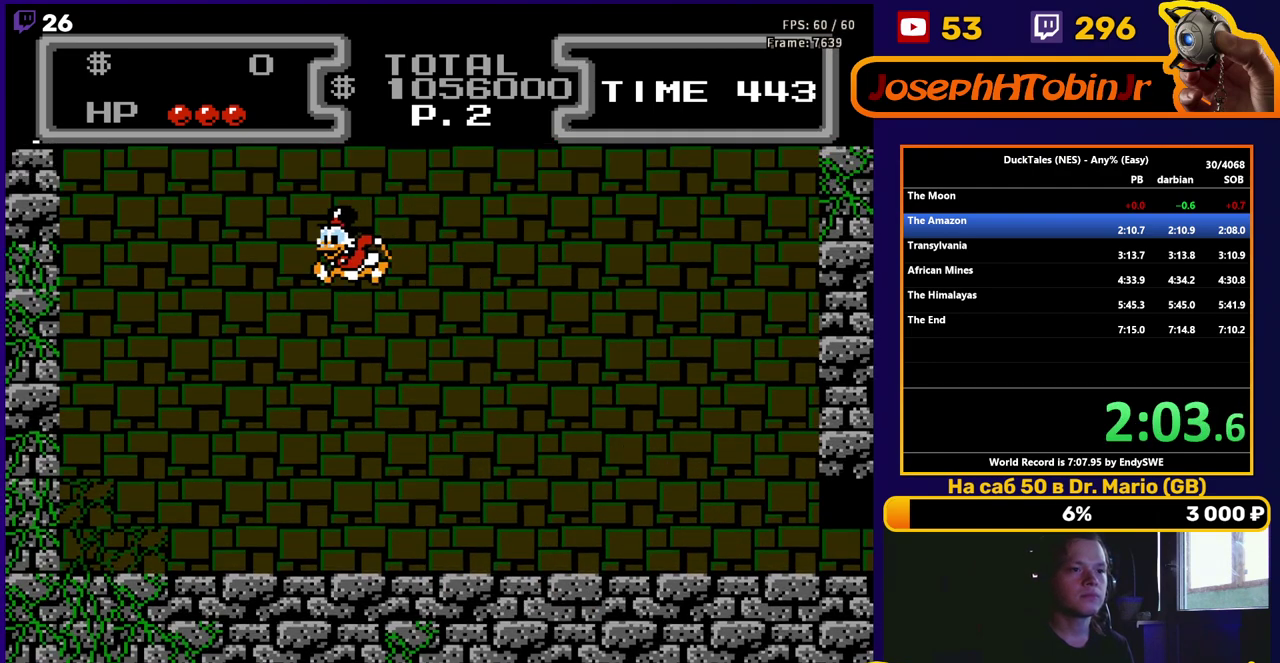
{"buttons": ["DPAD_LEFT"], "events": []}
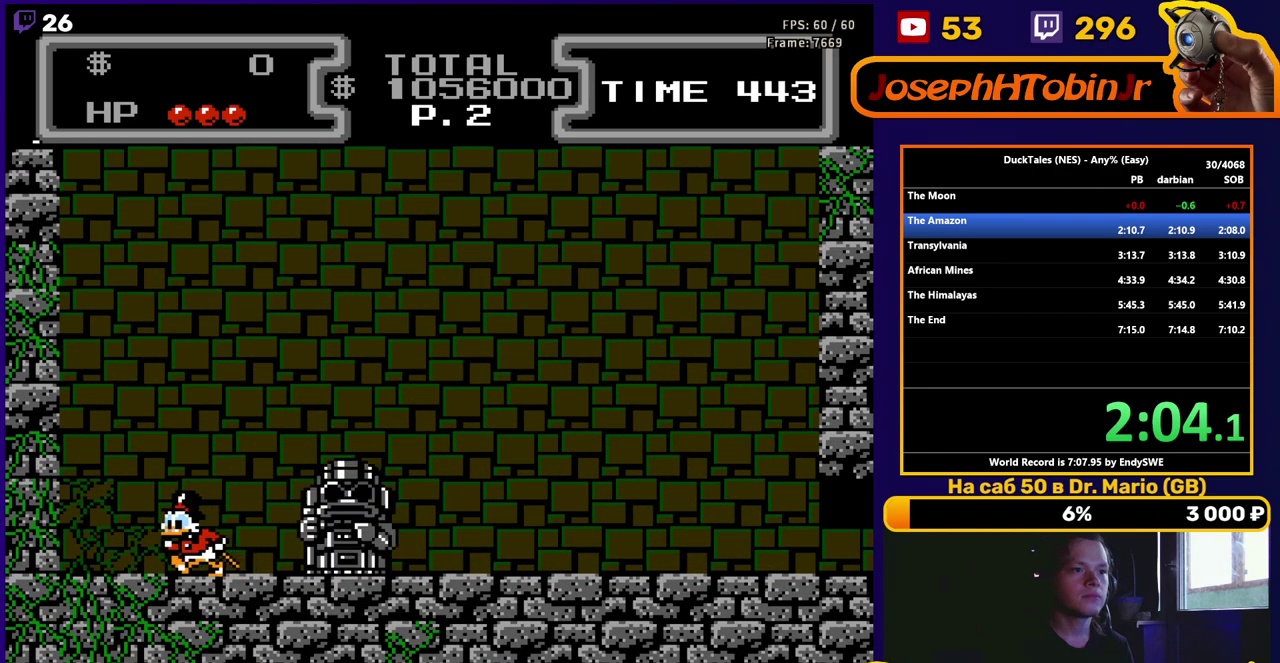
{"buttons": ["A", "DPAD_DOWN", "DPAD_RIGHT"], "events": [[183, "A", "down"], [183, "DPAD_LEFT", "up"], [333, "DPAD_RIGHT", "down"], [483, "DPAD_DOWN", "down"]]}
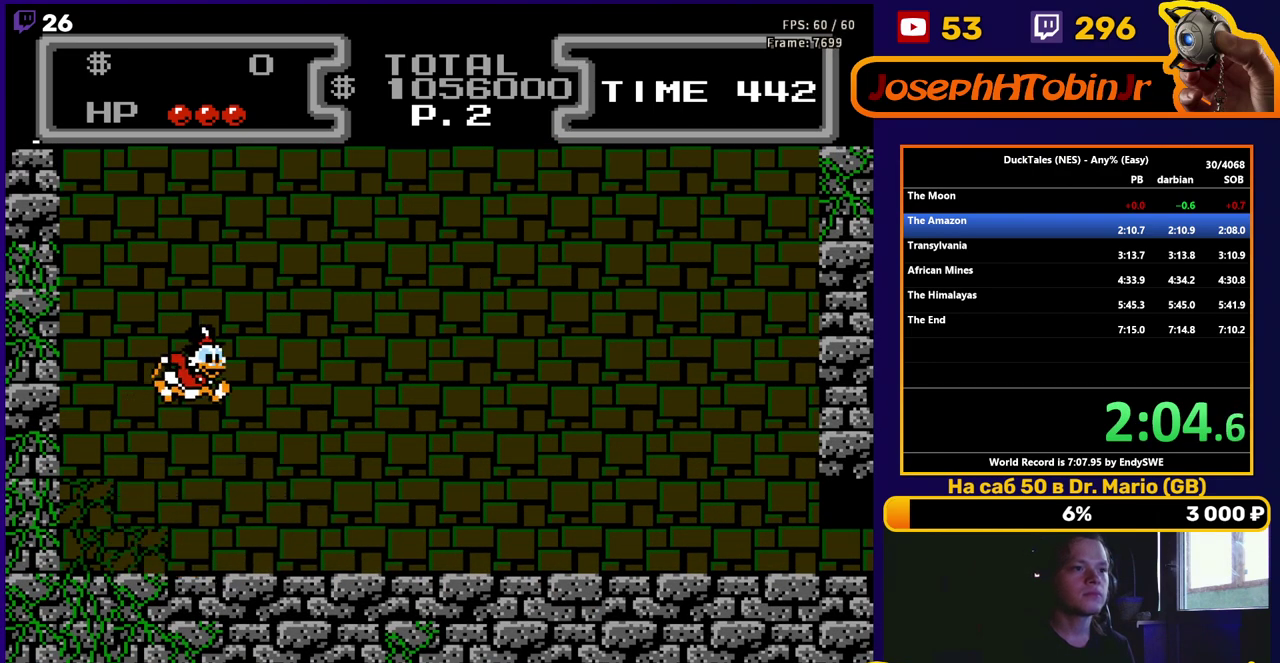
{"buttons": ["A", "B", "DPAD_DOWN"], "events": [[17, "DPAD_RIGHT", "up"], [67, "B", "down"]]}
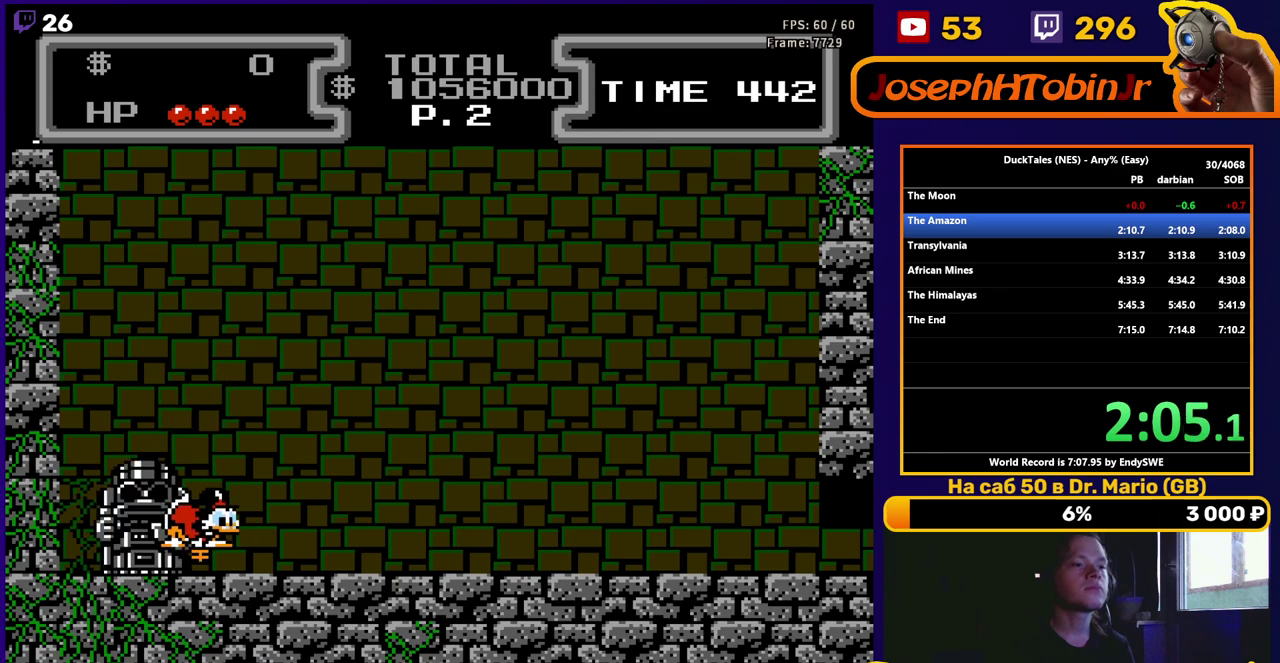
{"buttons": ["DPAD_RIGHT"], "events": [[133, "DPAD_DOWN", "up"], [133, "DPAD_RIGHT", "down"], [350, "B", "up"], [383, "A", "up"]]}
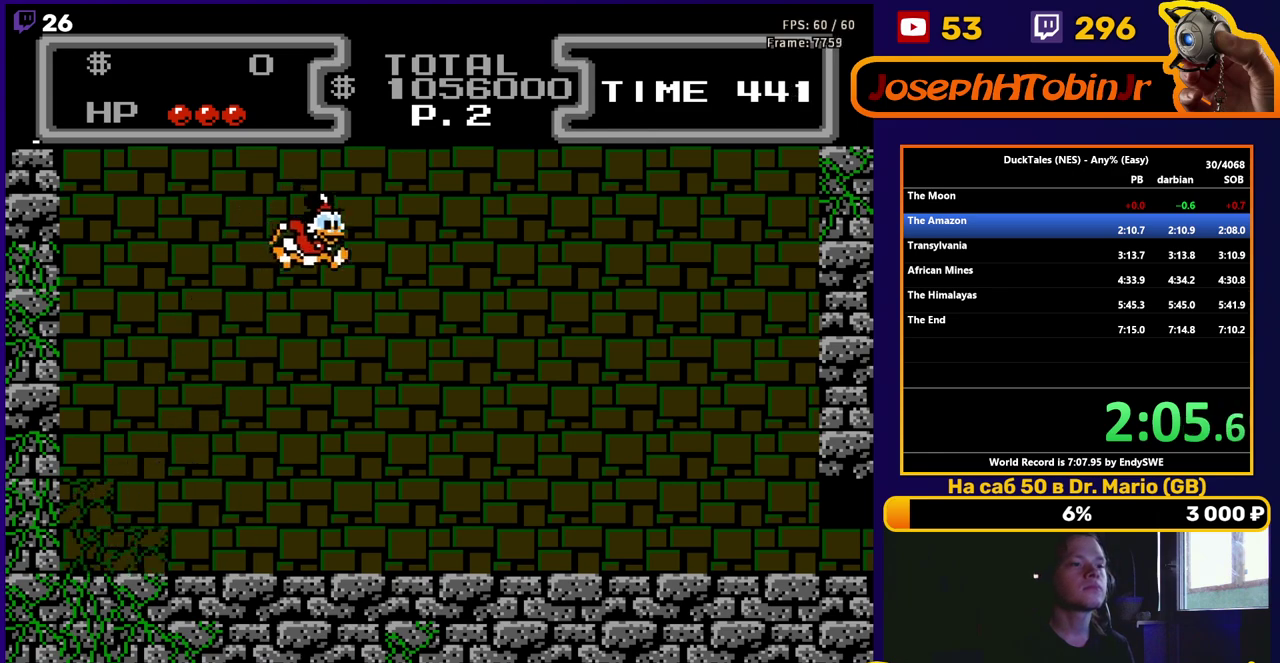
{"buttons": ["A", "DPAD_RIGHT"], "events": [[450, "A", "down"]]}
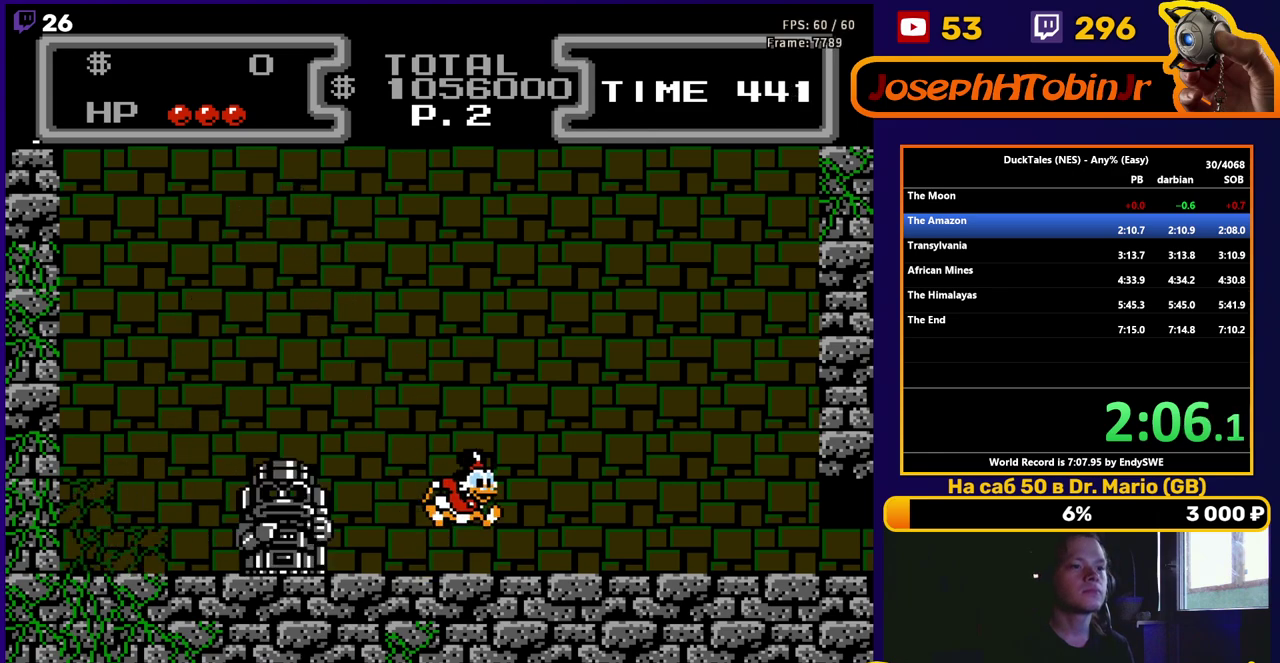
{"buttons": ["B", "DPAD_DOWN"], "events": [[83, "A", "up"], [183, "DPAD_DOWN", "down"], [217, "B", "down"], [233, "DPAD_RIGHT", "up"]]}
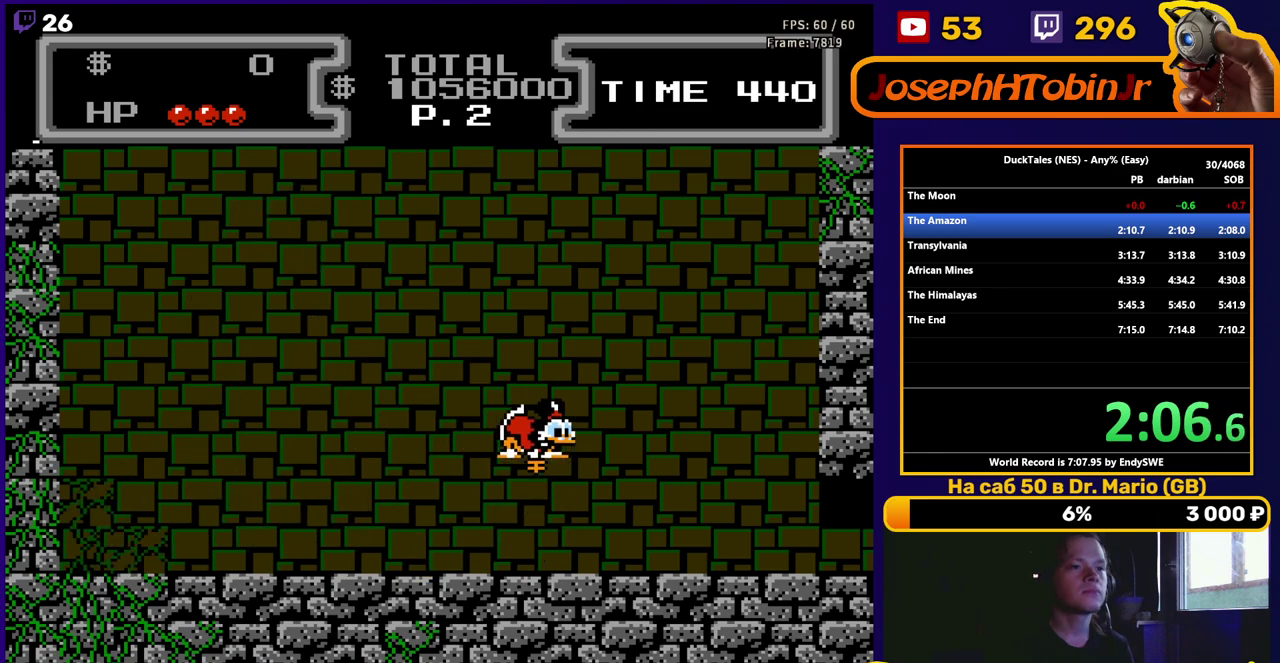
{"buttons": ["B", "DPAD_DOWN"], "events": [[33, "DPAD_RIGHT", "down"], [150, "B", "up"], [167, "DPAD_RIGHT", "up"], [217, "B", "down"]]}
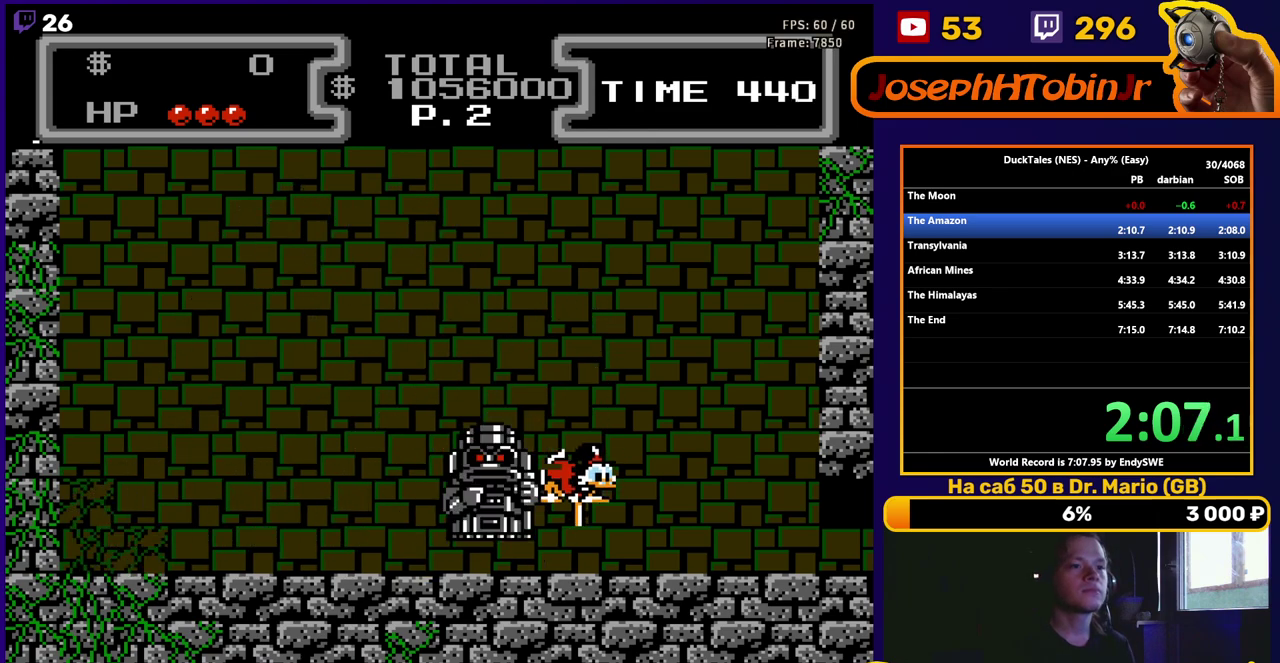
{"buttons": ["DPAD_LEFT"], "events": [[183, "B", "up"], [183, "DPAD_DOWN", "up"], [400, "DPAD_LEFT", "down"]]}
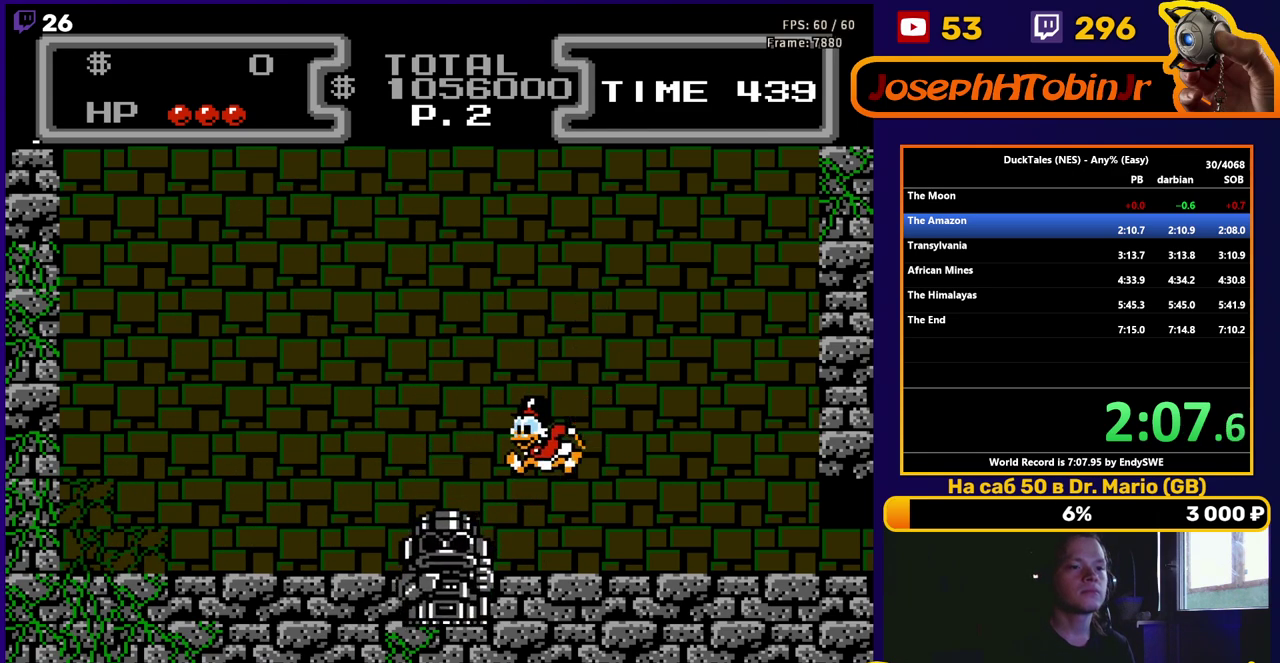
{"buttons": ["B", "DPAD_DOWN"], "events": [[133, "A", "down"], [300, "DPAD_LEFT", "up"], [367, "A", "up"], [450, "DPAD_DOWN", "down"], [500, "B", "down"]]}
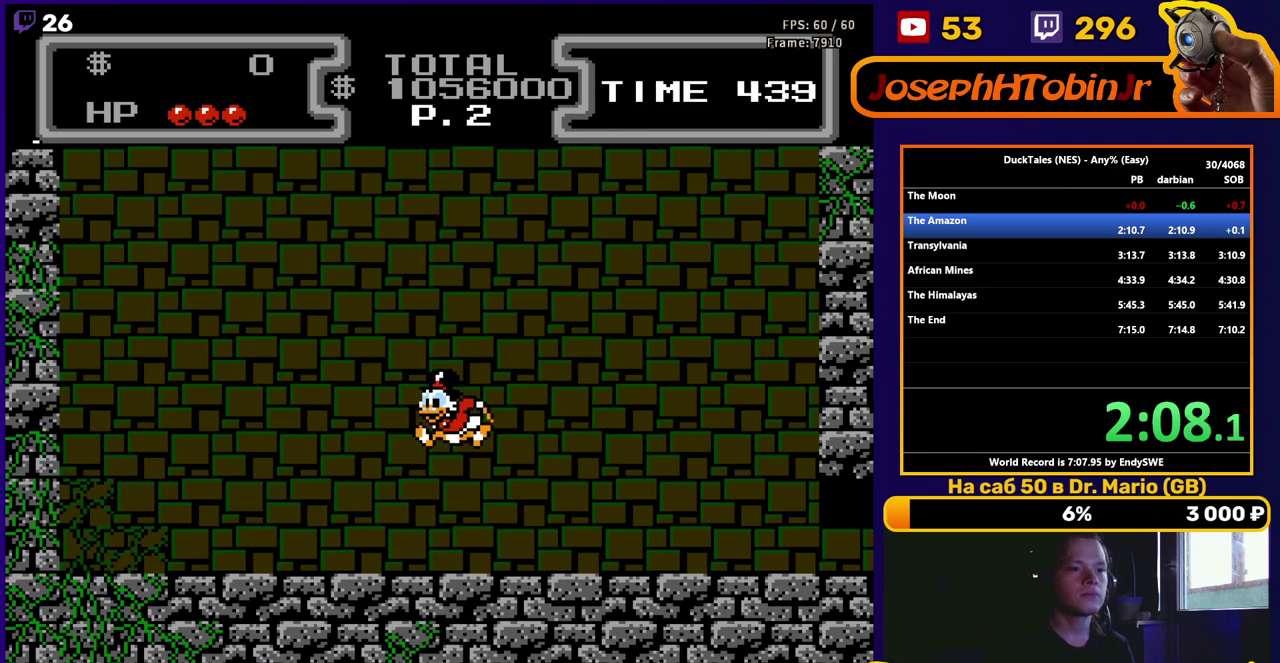
{"buttons": [], "events": [[300, "DPAD_DOWN", "up"], [317, "B", "up"]]}